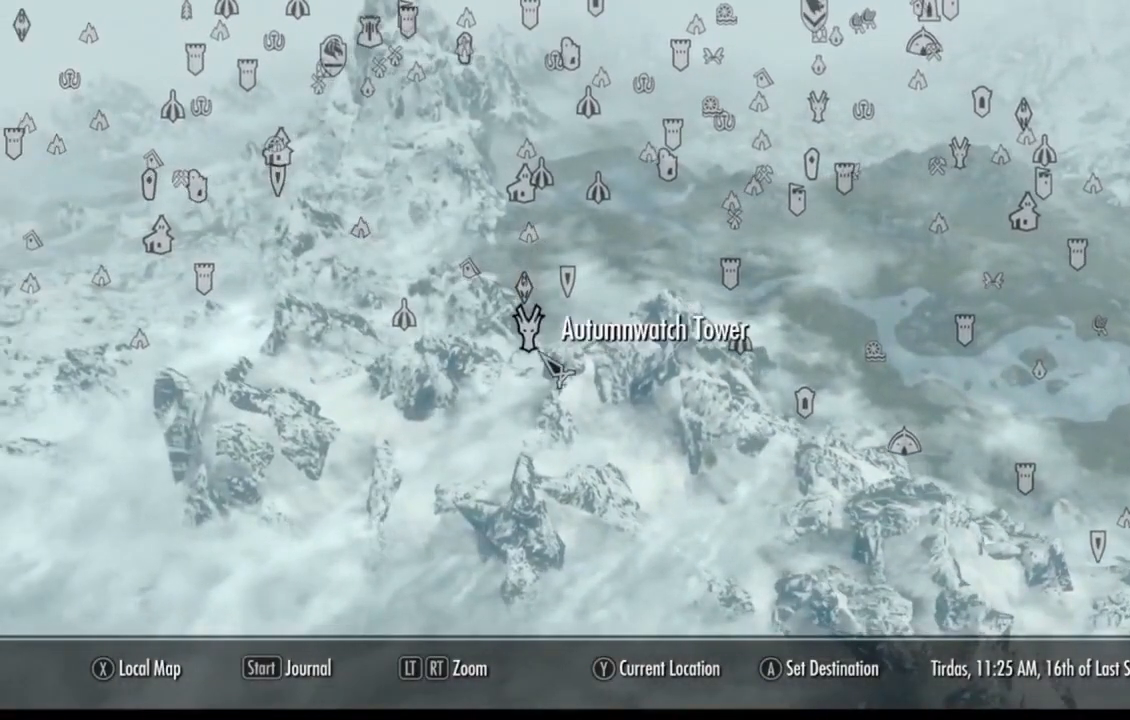
Gameplay with a controller (Xbox layout); each line is a JSON object with the inputs held at the frame after it. "events" lists button and stick changes between this image and that frame as [ms after this image, input, new state], when the widget could be followed in between. Not read: L1 L3 R1 R3.
{"buttons": ["L2"], "left_stick": "center", "right_stick": "center", "events": [[217, "left_stick", "left"], [267, "left_stick", "center"]]}
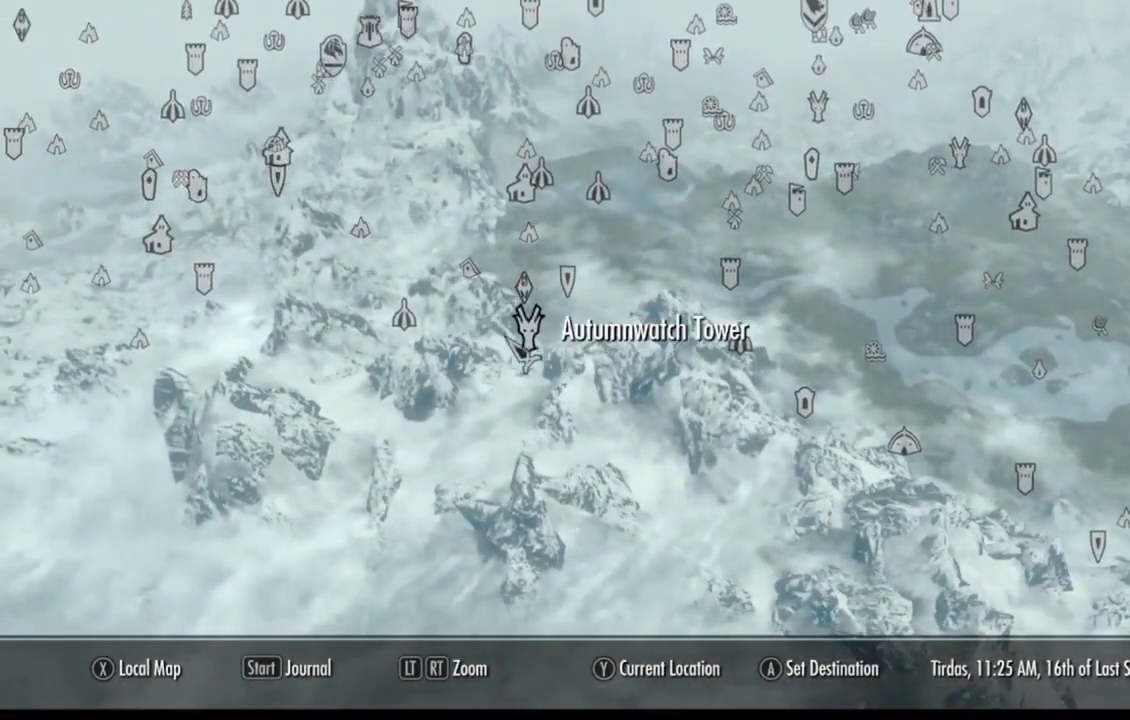
{"buttons": ["L2"], "left_stick": "center", "right_stick": "center", "events": [[100, "left_stick", "right"], [150, "left_stick", "center"]]}
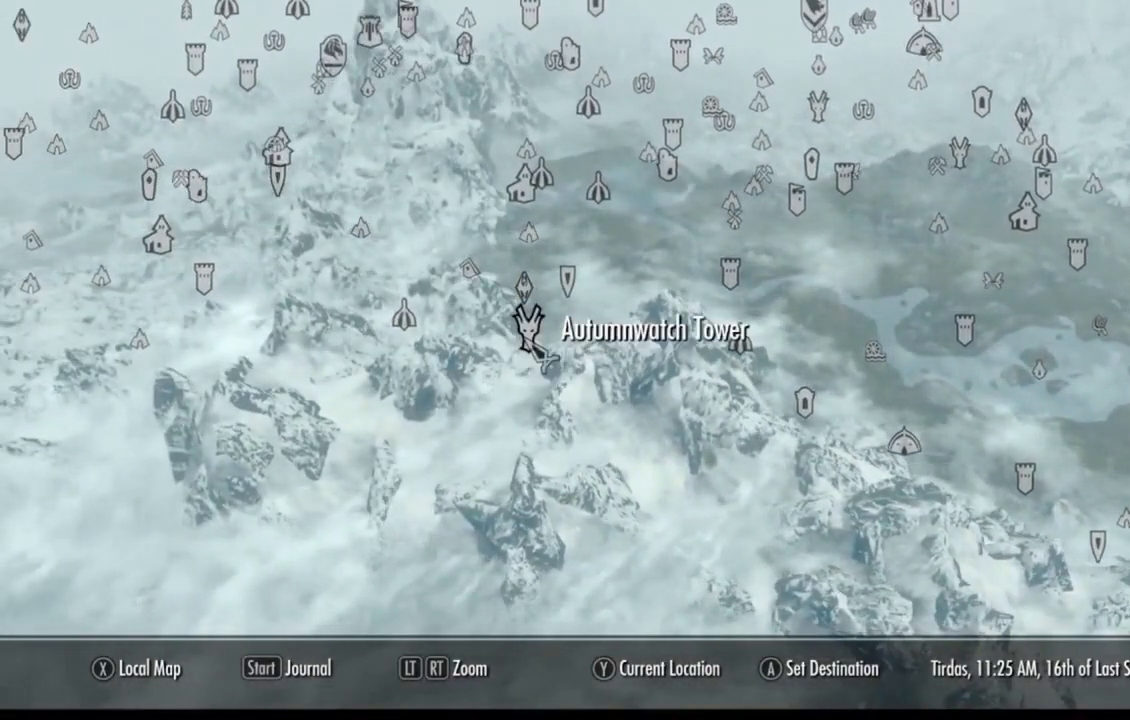
{"buttons": ["L2"], "left_stick": "center", "right_stick": "center", "events": [[350, "A", "down"], [400, "A", "up"]]}
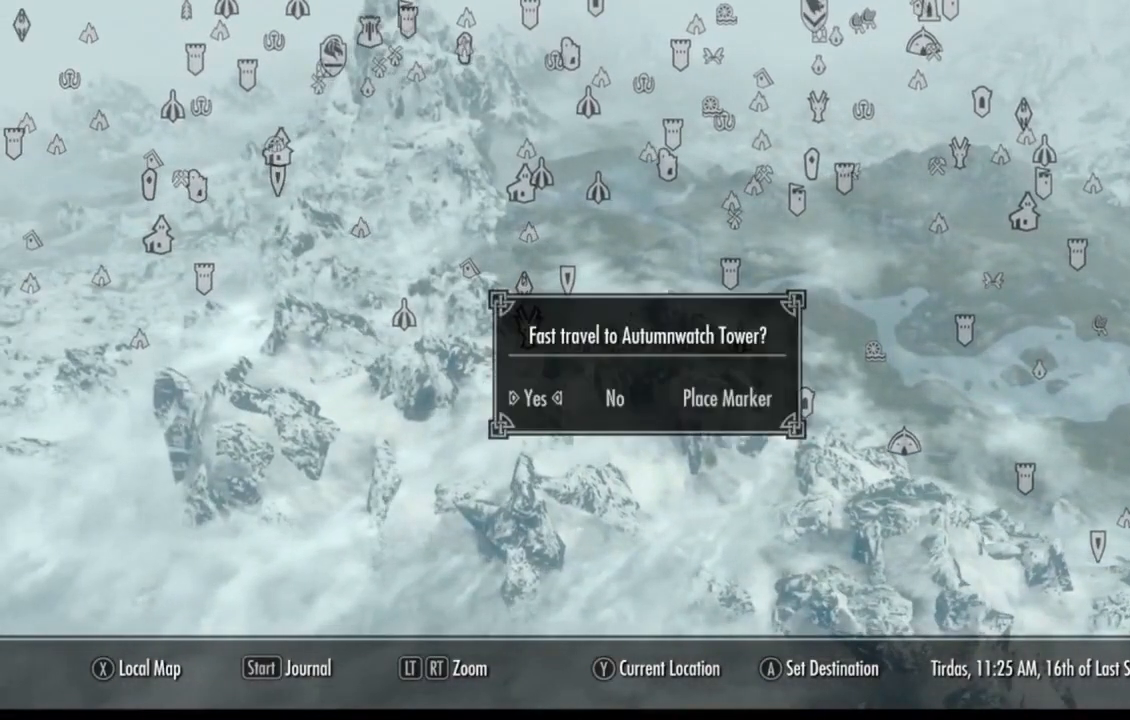
{"buttons": ["L2"], "left_stick": "center", "right_stick": "center", "events": [[400, "A", "down"], [433, "A", "up"]]}
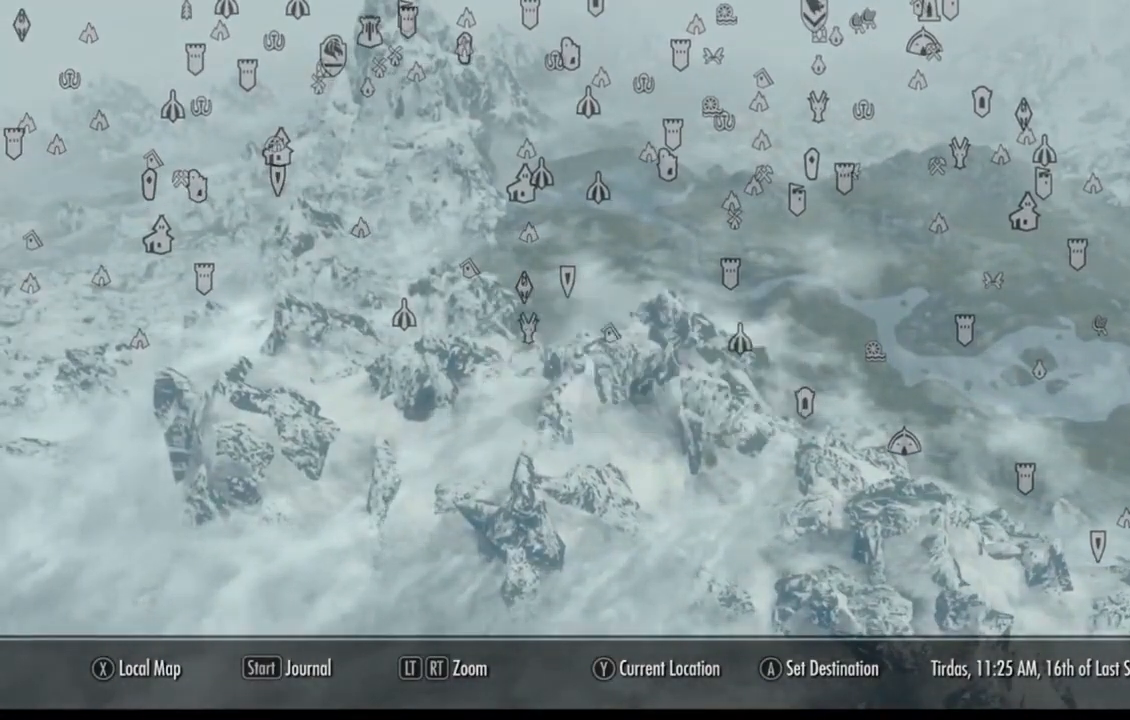
{"buttons": [], "left_stick": "center", "right_stick": "center", "events": [[167, "L2", "up"]]}